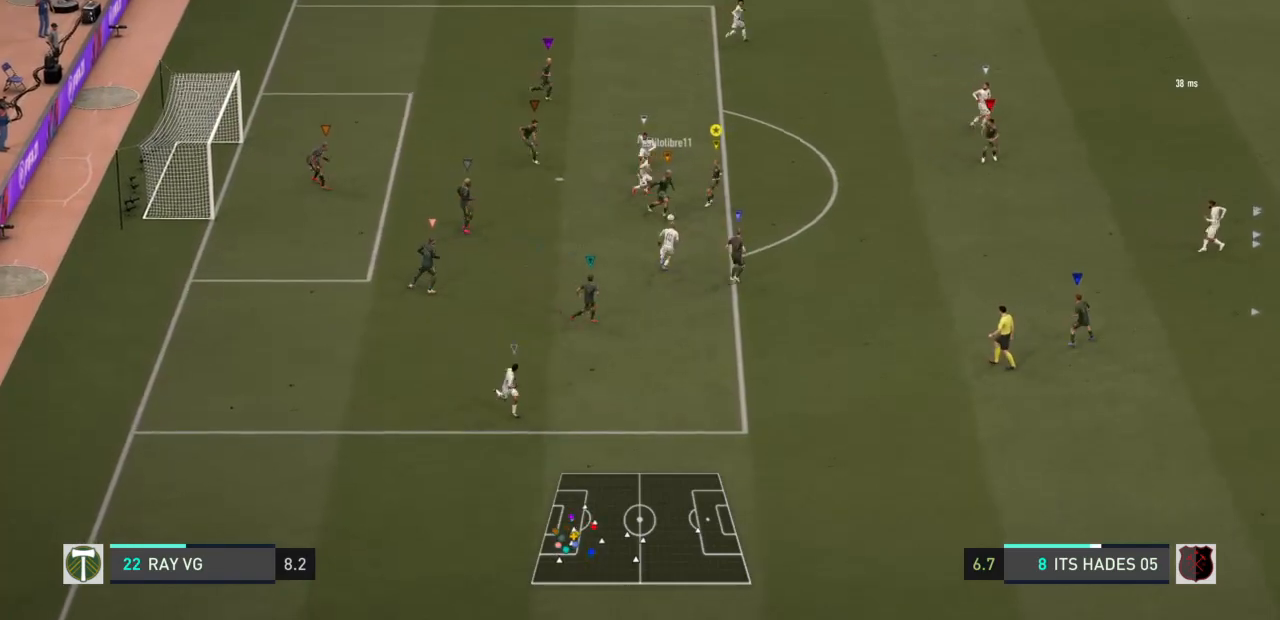
Gameplay with a controller (PlayStation layout); each line is a JSON object with the inputs held at the frame after it. "events" lists button and stick changes between this image and that frame as [ms after this image, input, new state], when the widget could be followed in between. Not read: L3 R3.
{"buttons": ["R2"], "left_stick": "right", "right_stick": "center", "events": [[367, "L2", "up"]]}
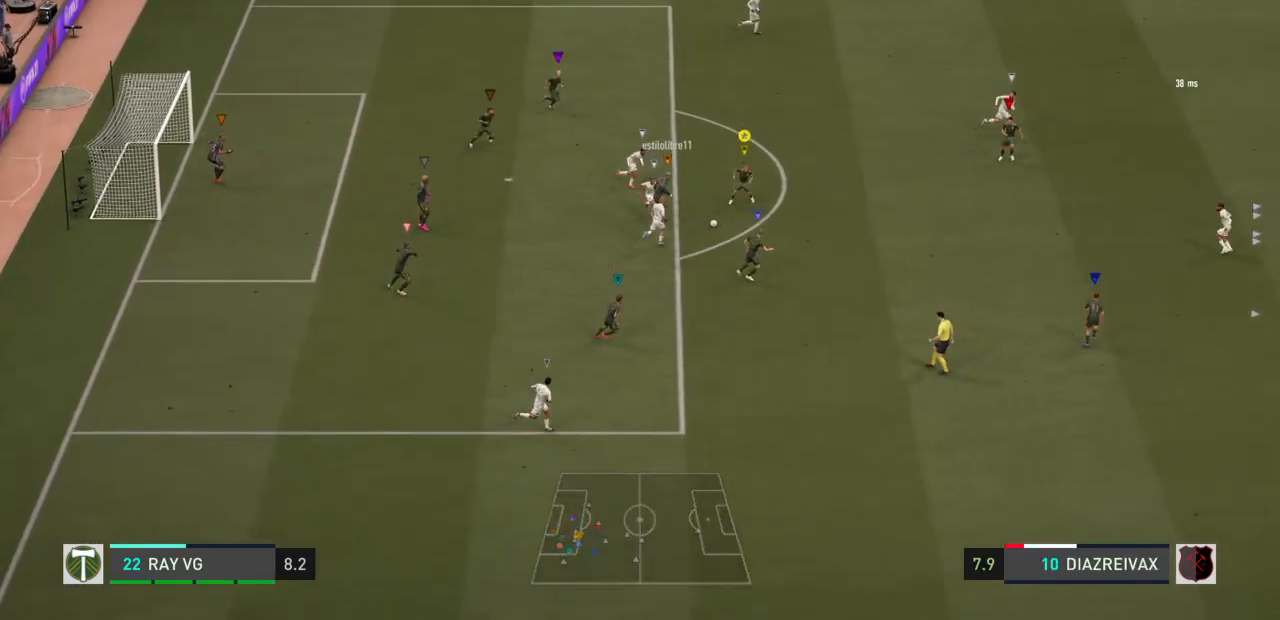
{"buttons": ["R2"], "left_stick": "right", "right_stick": "center", "events": []}
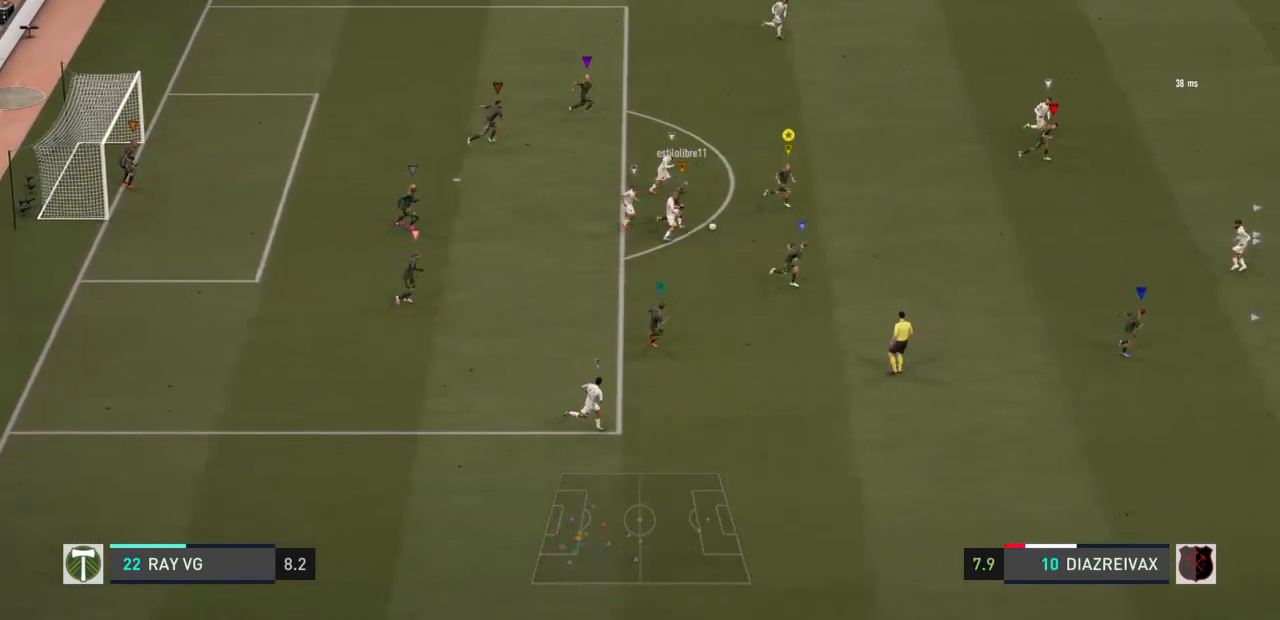
{"buttons": ["R2"], "left_stick": "right", "right_stick": "center", "events": []}
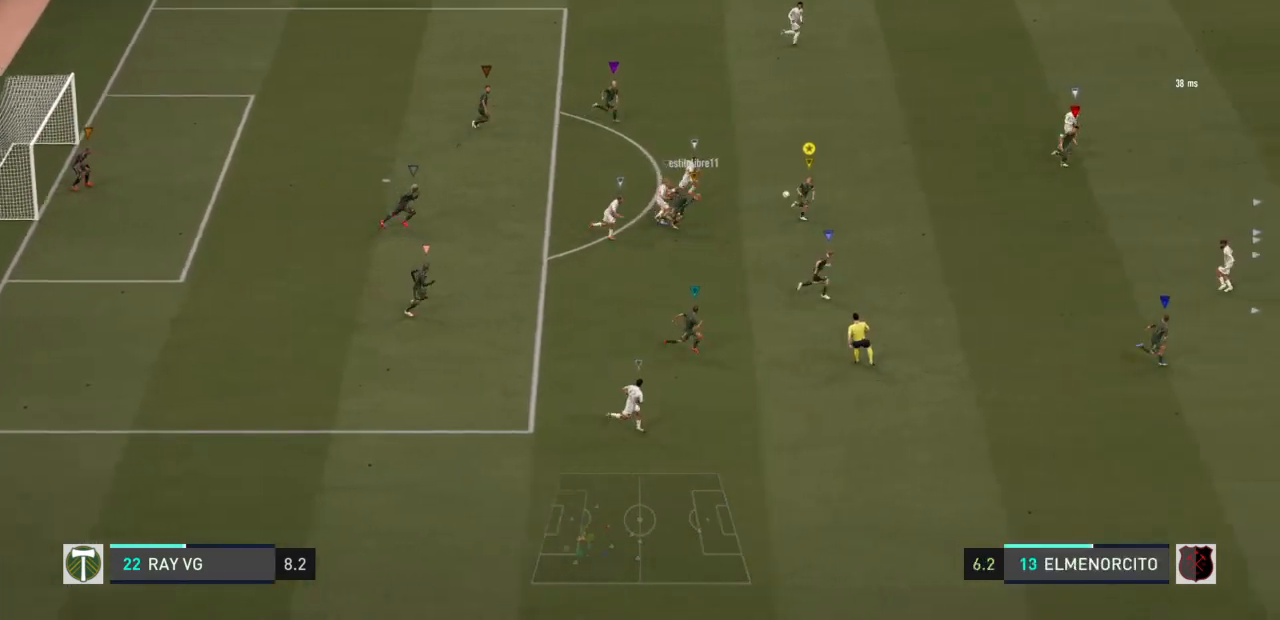
{"buttons": ["R2"], "left_stick": "right", "right_stick": "center", "events": []}
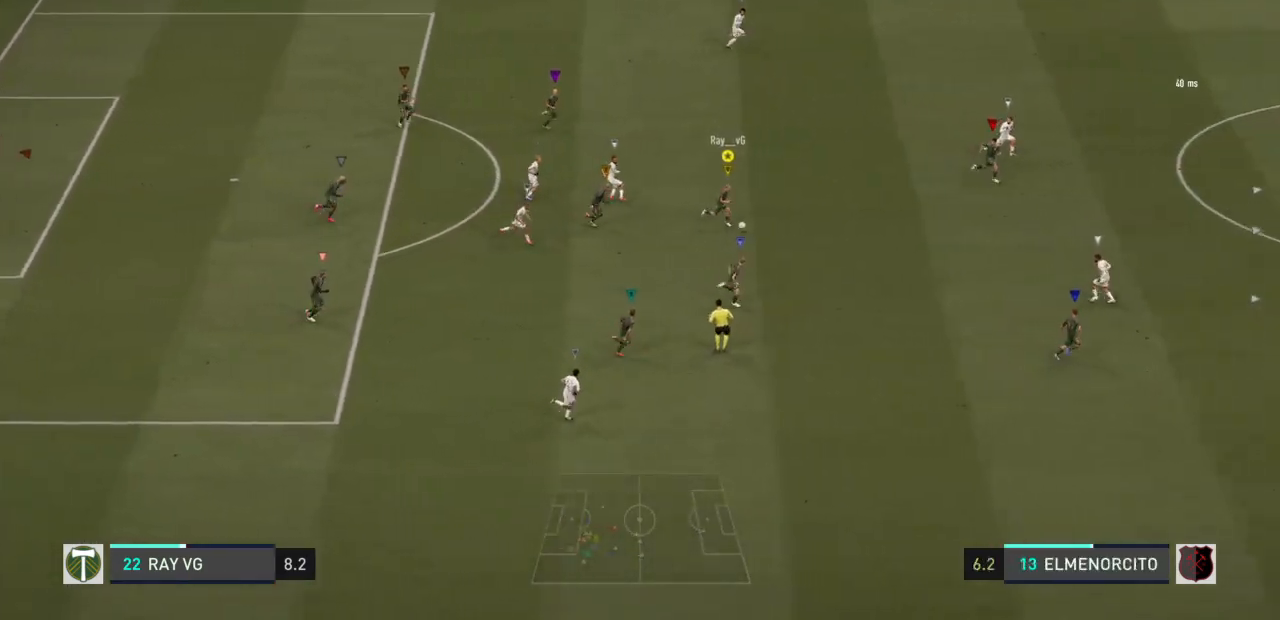
{"buttons": [], "left_stick": "right", "right_stick": "center", "events": [[317, "R2", "up"]]}
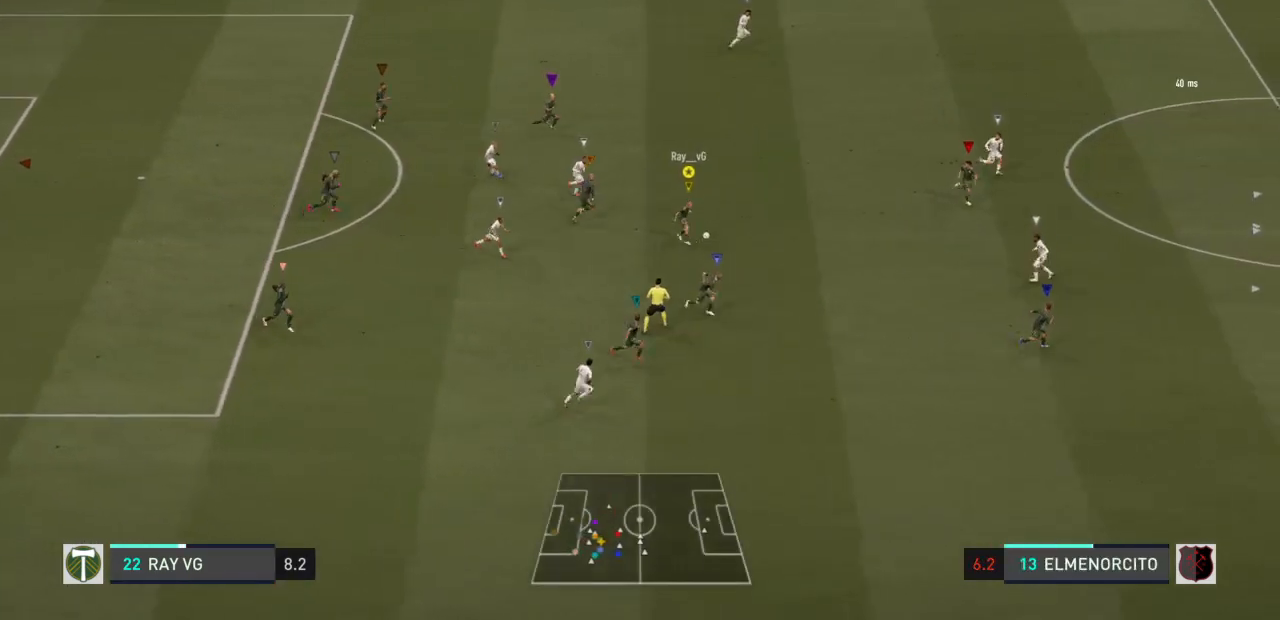
{"buttons": [], "left_stick": "right", "right_stick": "center", "events": []}
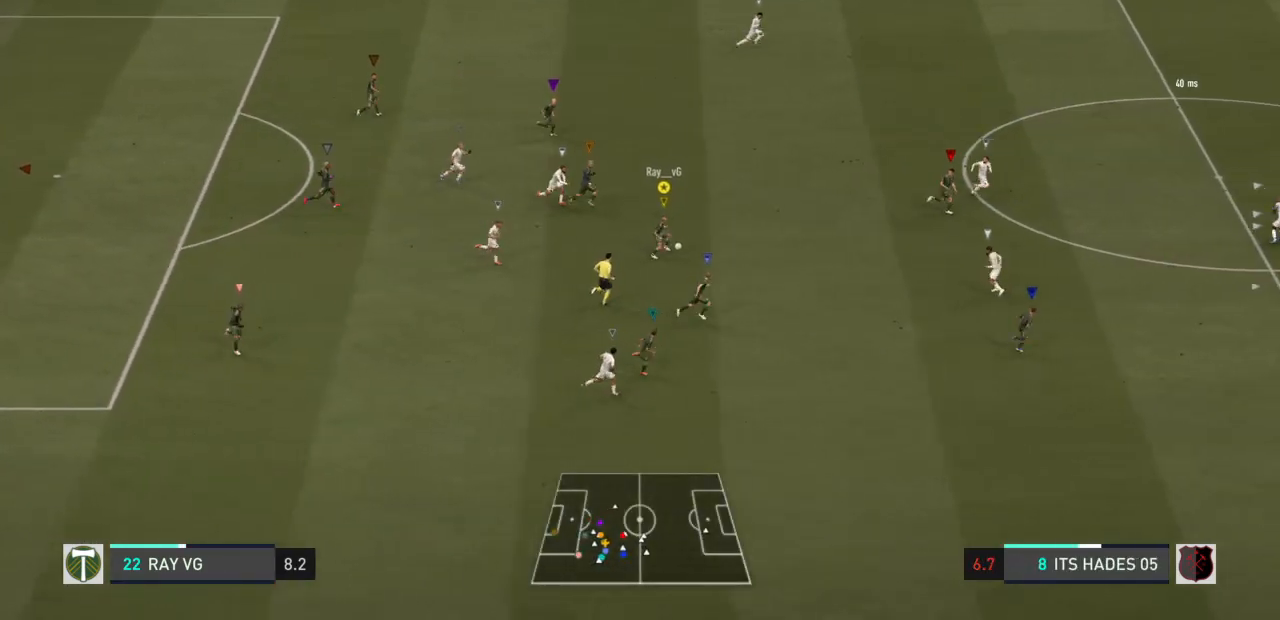
{"buttons": [], "left_stick": "down-right", "right_stick": "center", "events": [[67, "TRIANGLE", "down"], [200, "left_stick", "down-right"], [333, "TRIANGLE", "up"]]}
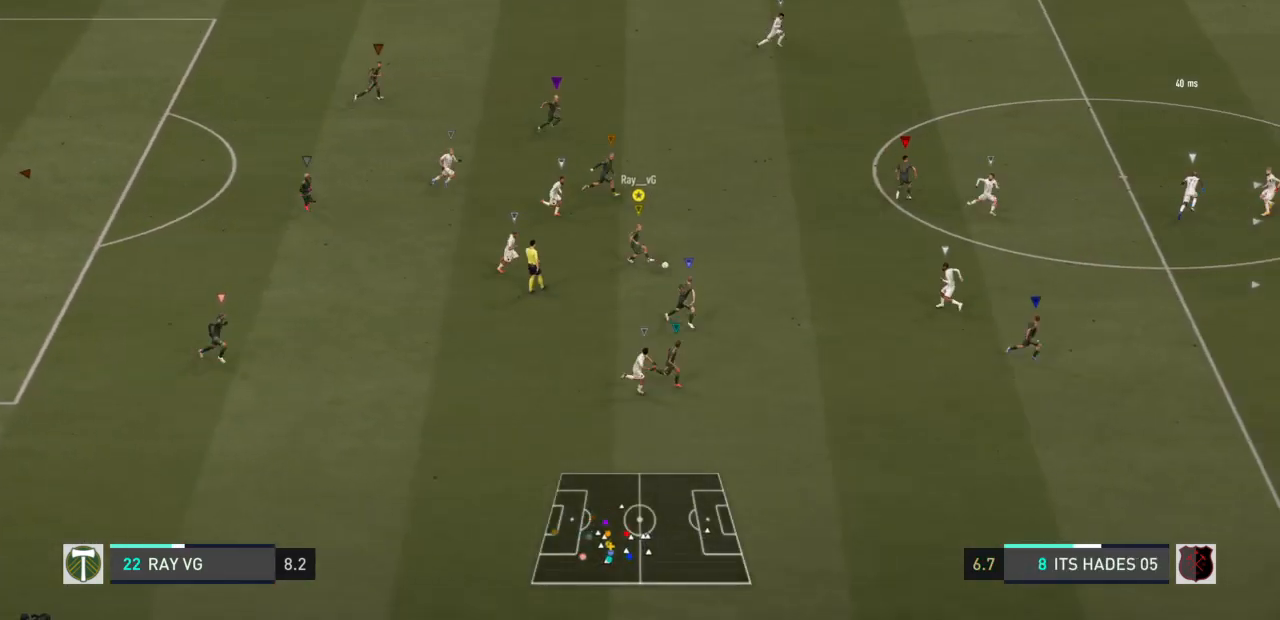
{"buttons": ["R2"], "left_stick": "right", "right_stick": "center", "events": [[17, "R2", "down"], [483, "left_stick", "right"]]}
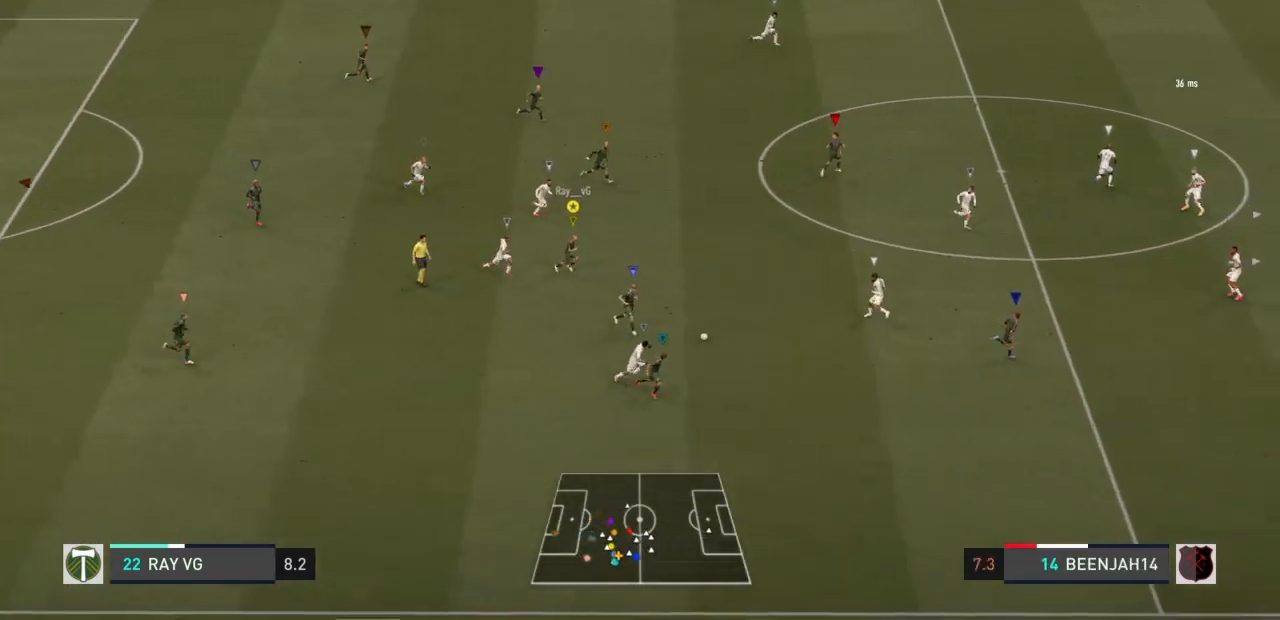
{"buttons": ["R2"], "left_stick": "right", "right_stick": "center", "events": []}
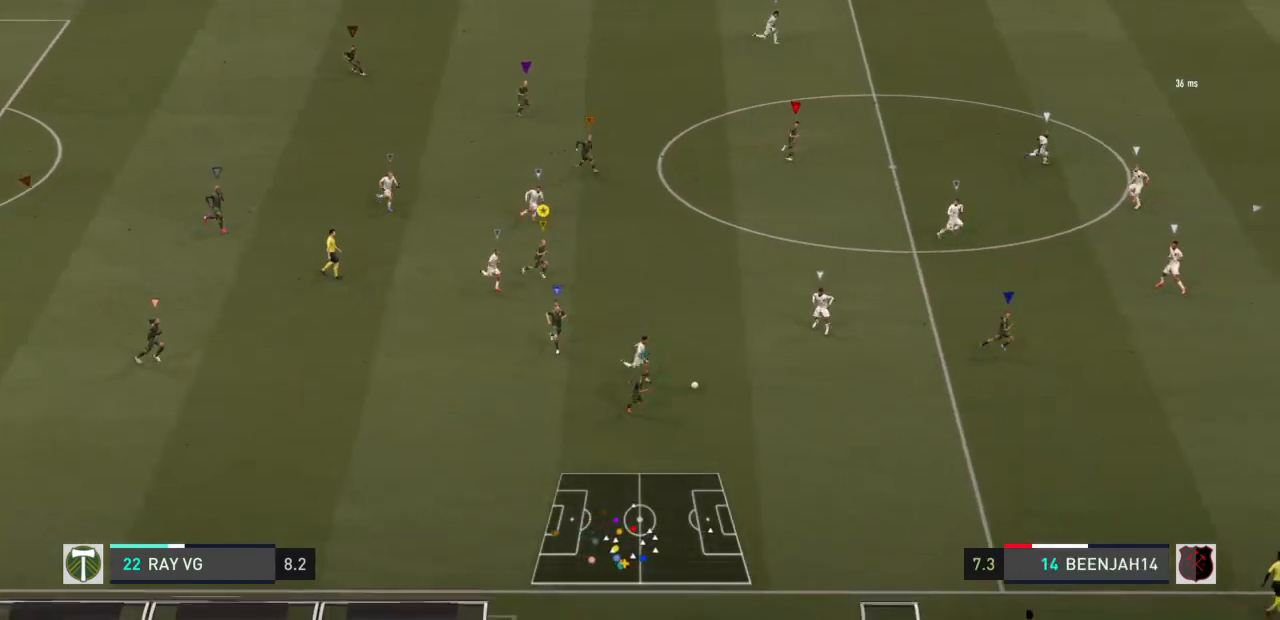
{"buttons": [], "left_stick": "right", "right_stick": "center", "events": [[367, "R2", "up"]]}
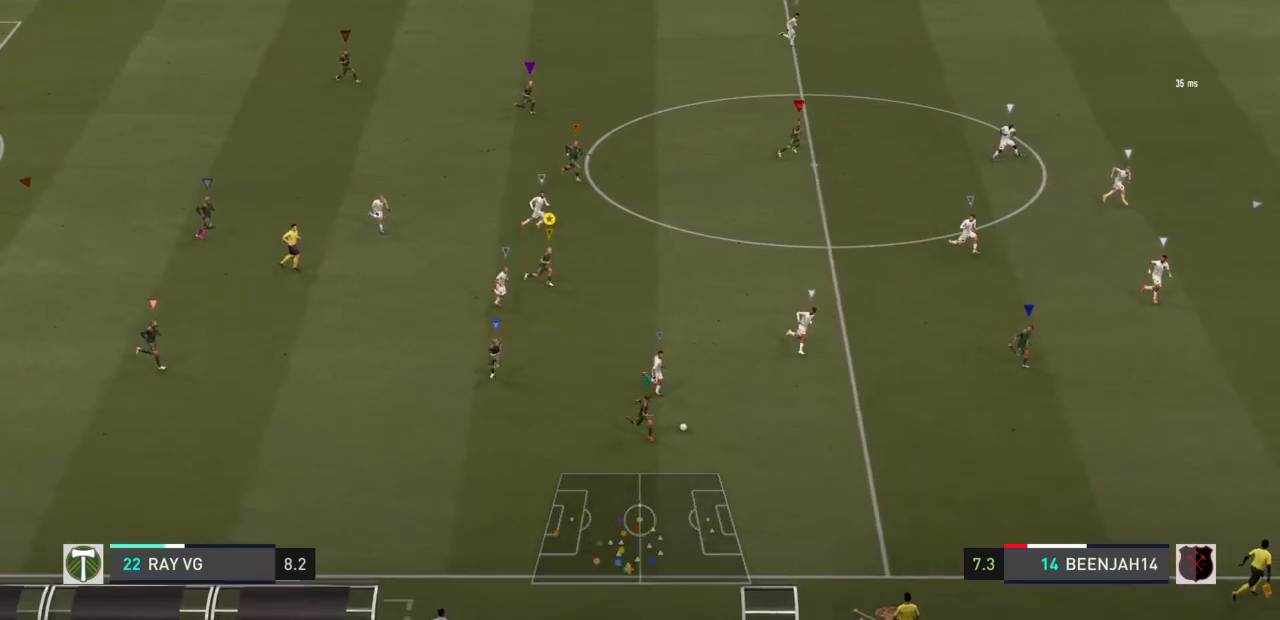
{"buttons": ["R2"], "left_stick": "right", "right_stick": "center", "events": [[200, "R2", "down"]]}
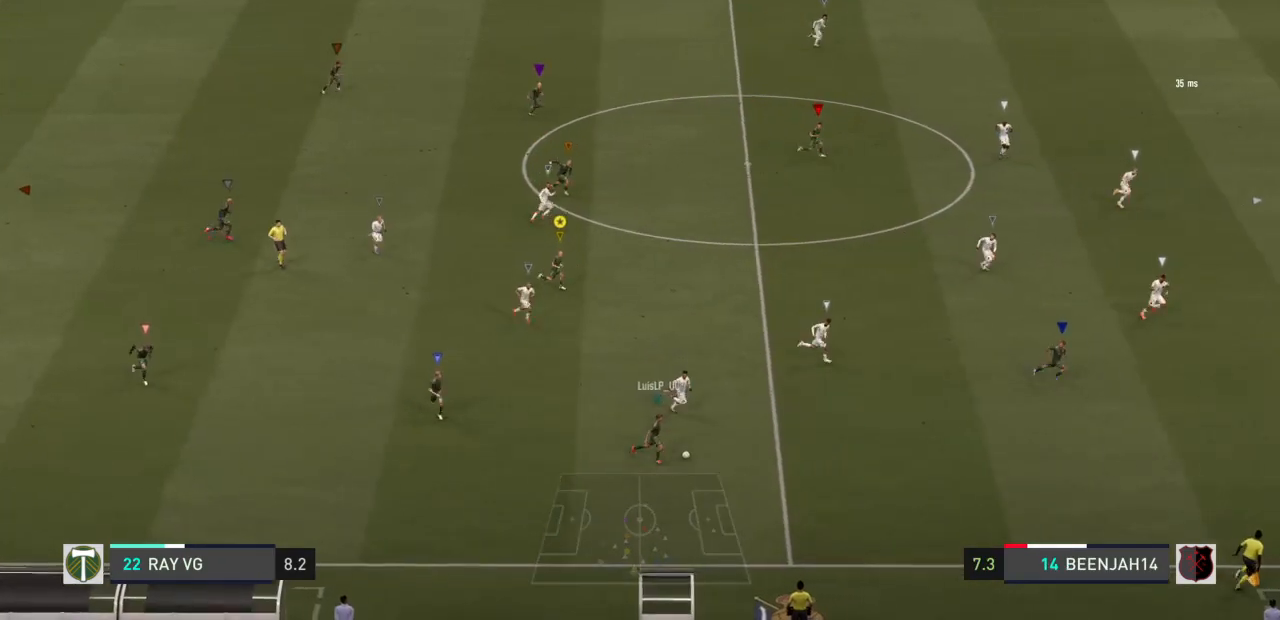
{"buttons": ["R2"], "left_stick": "right", "right_stick": "center", "events": []}
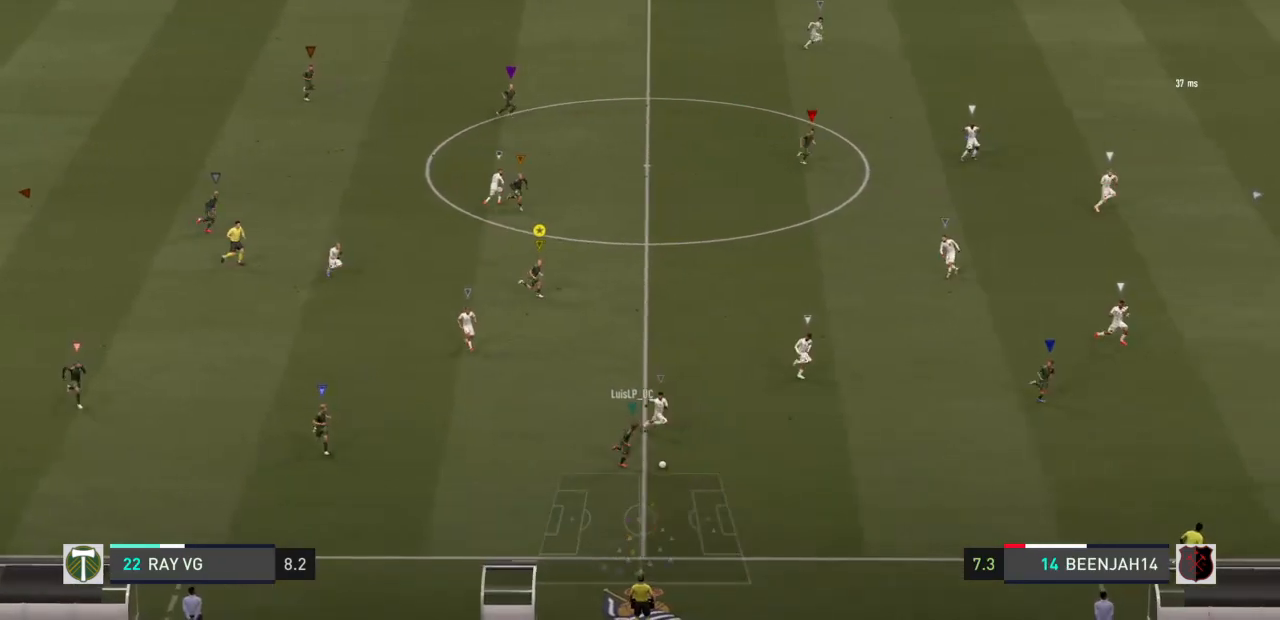
{"buttons": ["R2"], "left_stick": "right", "right_stick": "center", "events": []}
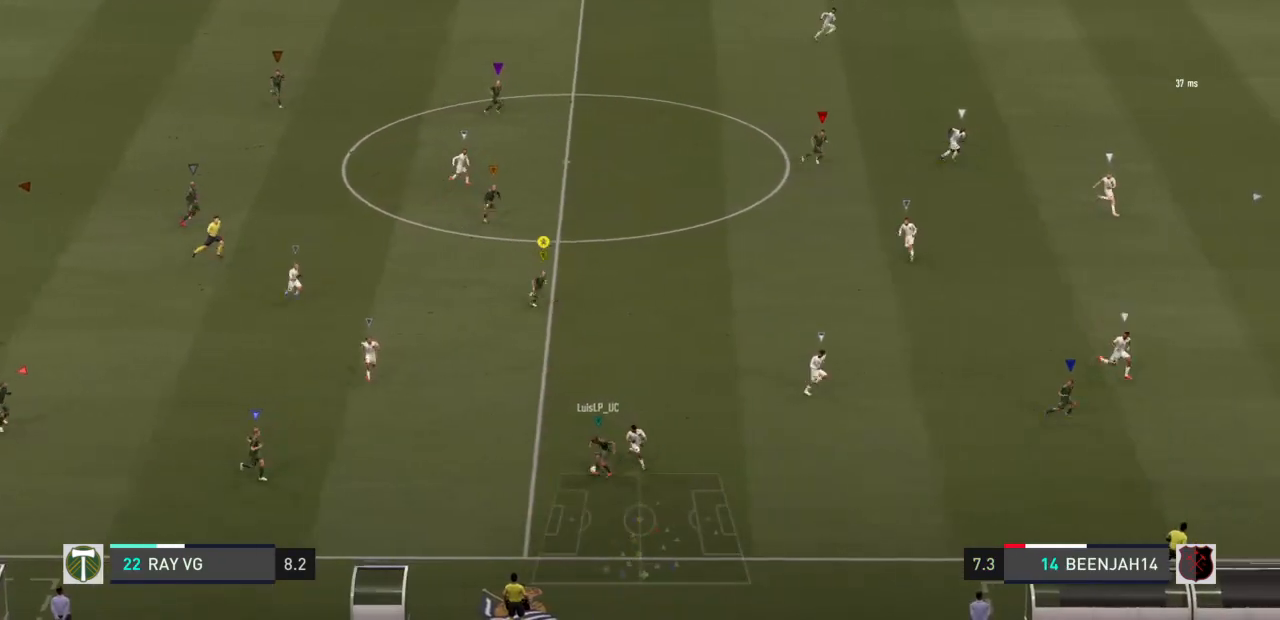
{"buttons": [], "left_stick": "right", "right_stick": "center", "events": [[200, "R2", "up"], [283, "left_stick", "down-right"], [383, "left_stick", "right"]]}
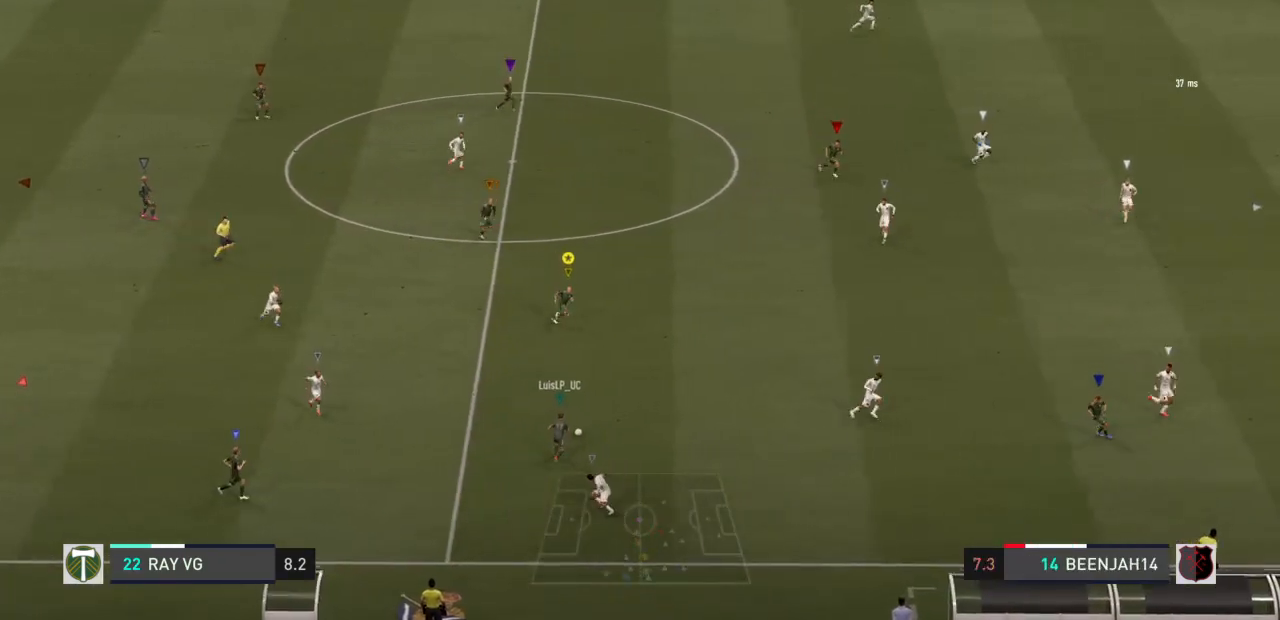
{"buttons": [], "left_stick": "up-right", "right_stick": "center", "events": [[17, "left_stick", "up-right"]]}
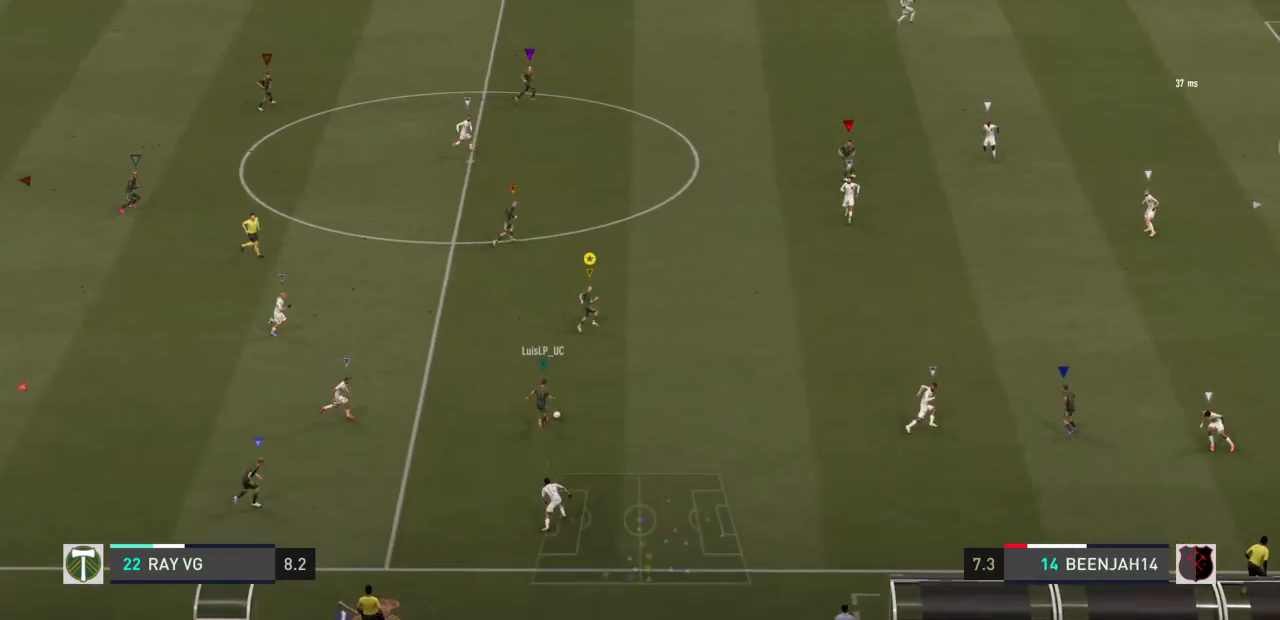
{"buttons": [], "left_stick": "up-right", "right_stick": "center", "events": []}
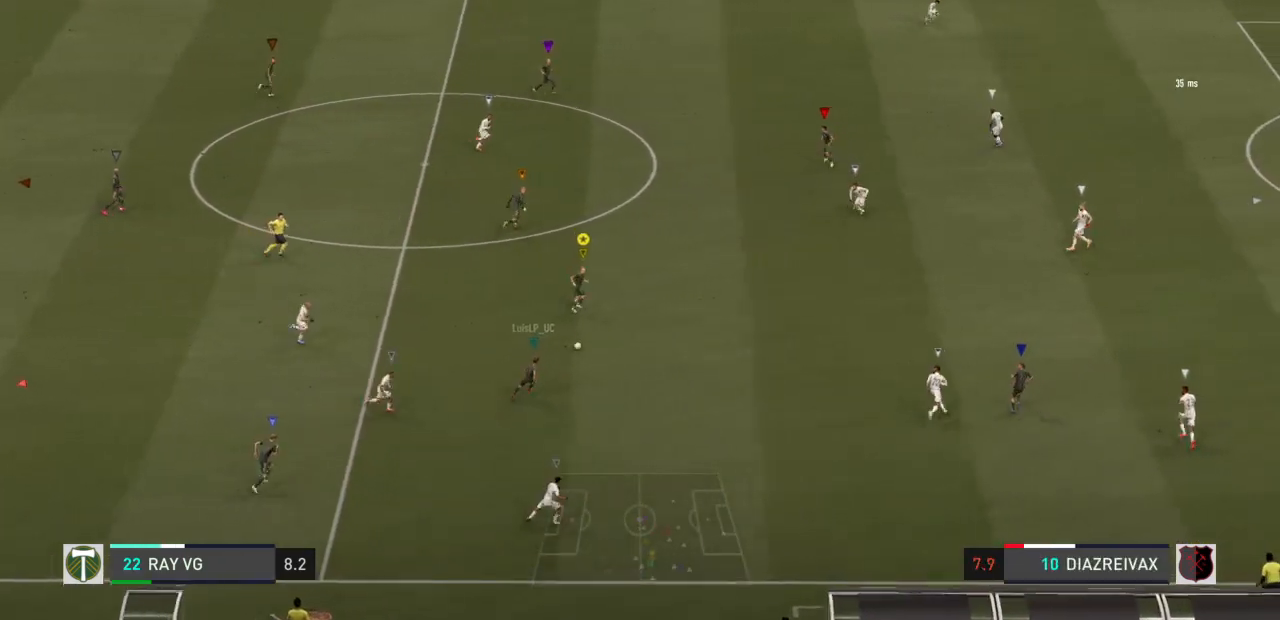
{"buttons": [], "left_stick": "up-right", "right_stick": "center", "events": [[50, "left_stick", "right"], [400, "left_stick", "up-right"]]}
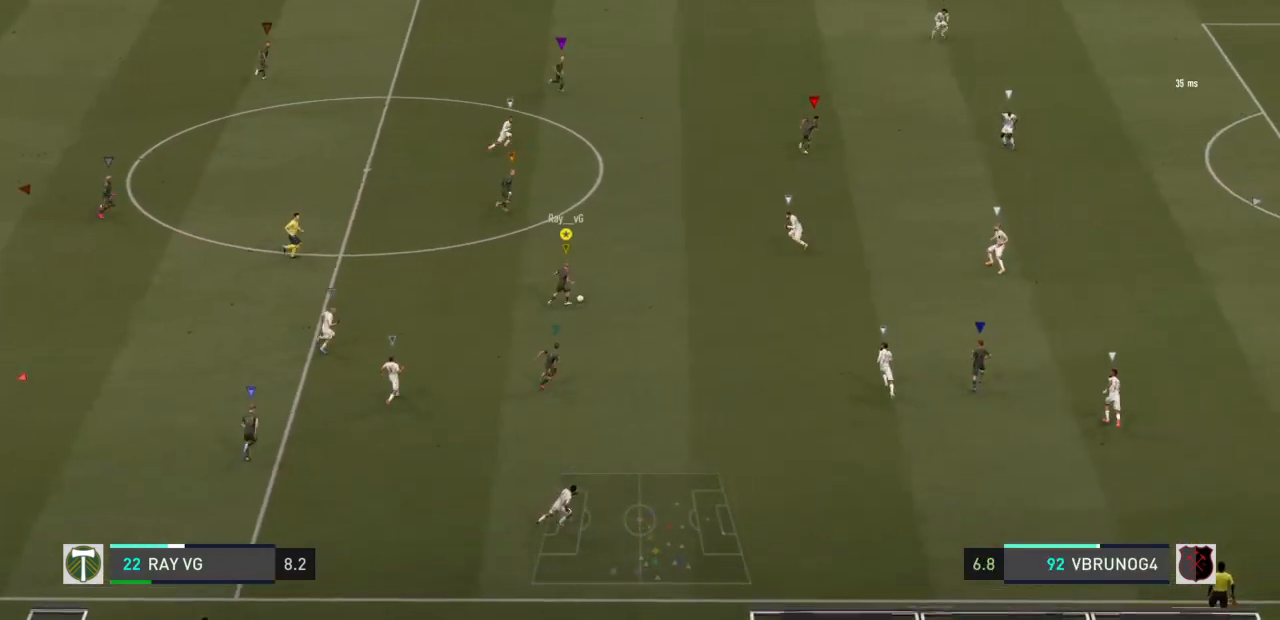
{"buttons": [], "left_stick": "up", "right_stick": "center"}
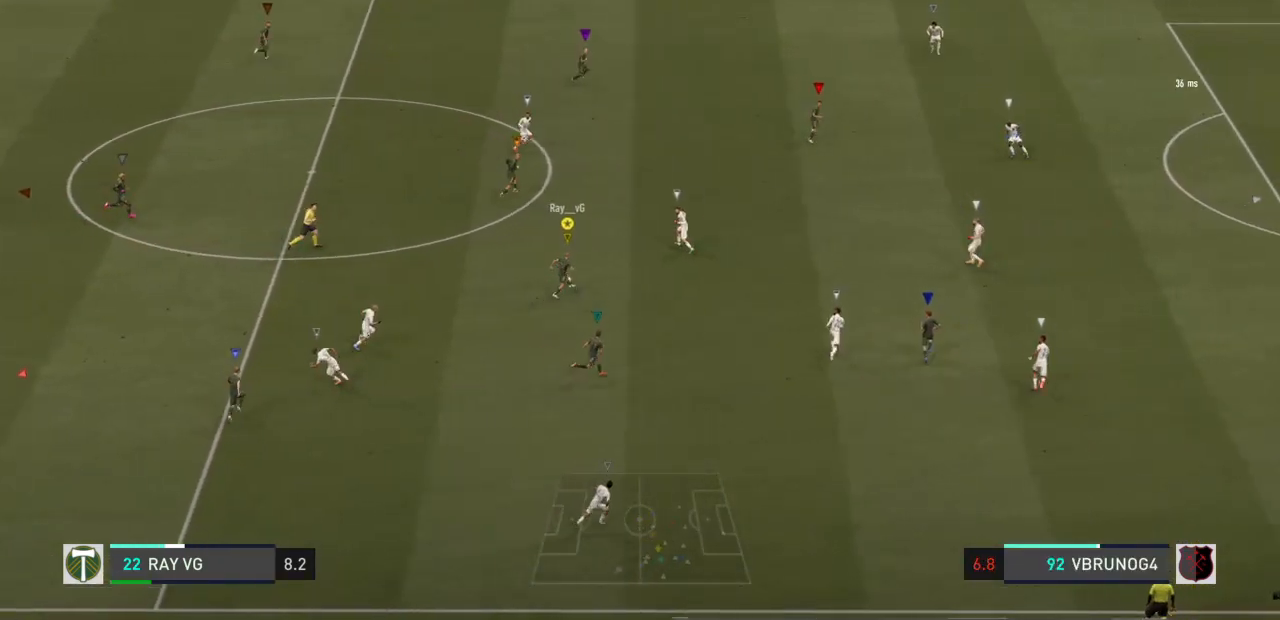
{"buttons": ["R2"], "left_stick": "up-right", "right_stick": "center", "events": [[183, "R2", "down"], [233, "left_stick", "up-right"]]}
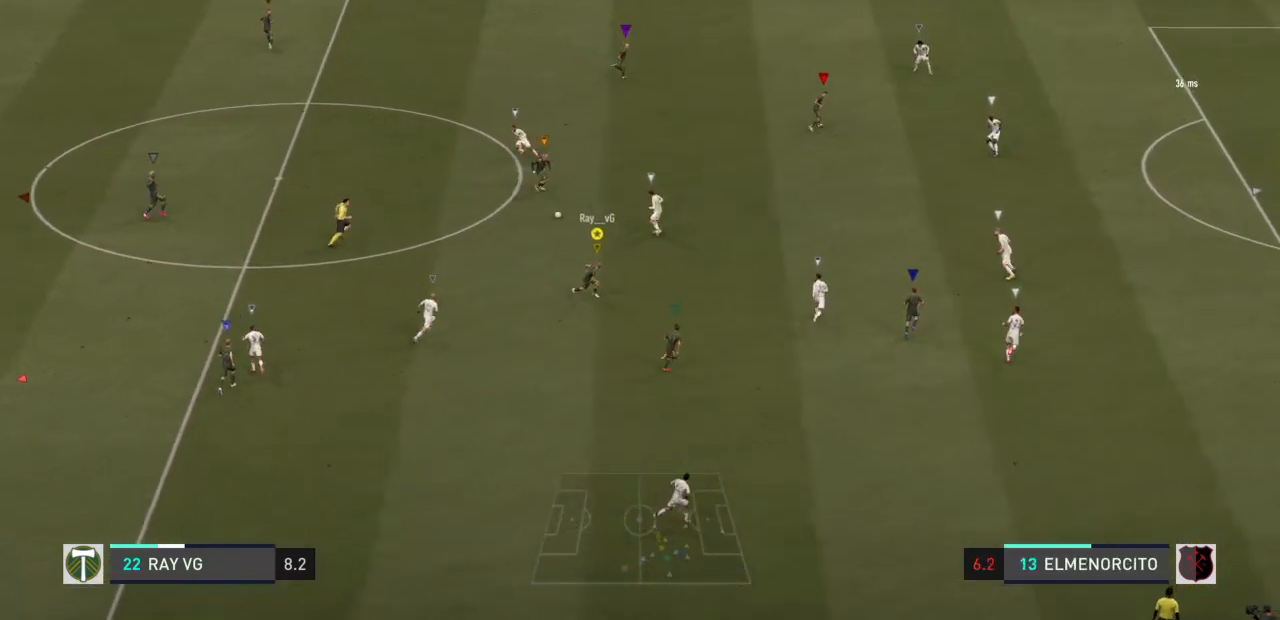
{"buttons": ["R2"], "left_stick": "up-right", "right_stick": "center", "events": []}
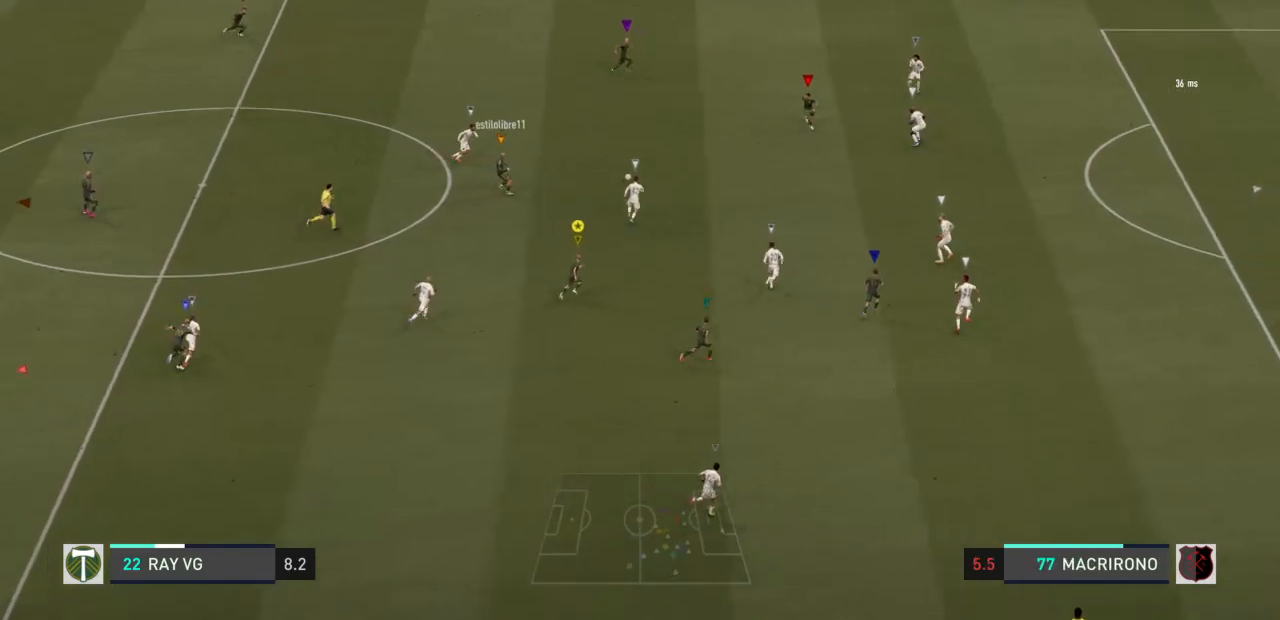
{"buttons": ["R2"], "left_stick": "up-right", "right_stick": "center", "events": []}
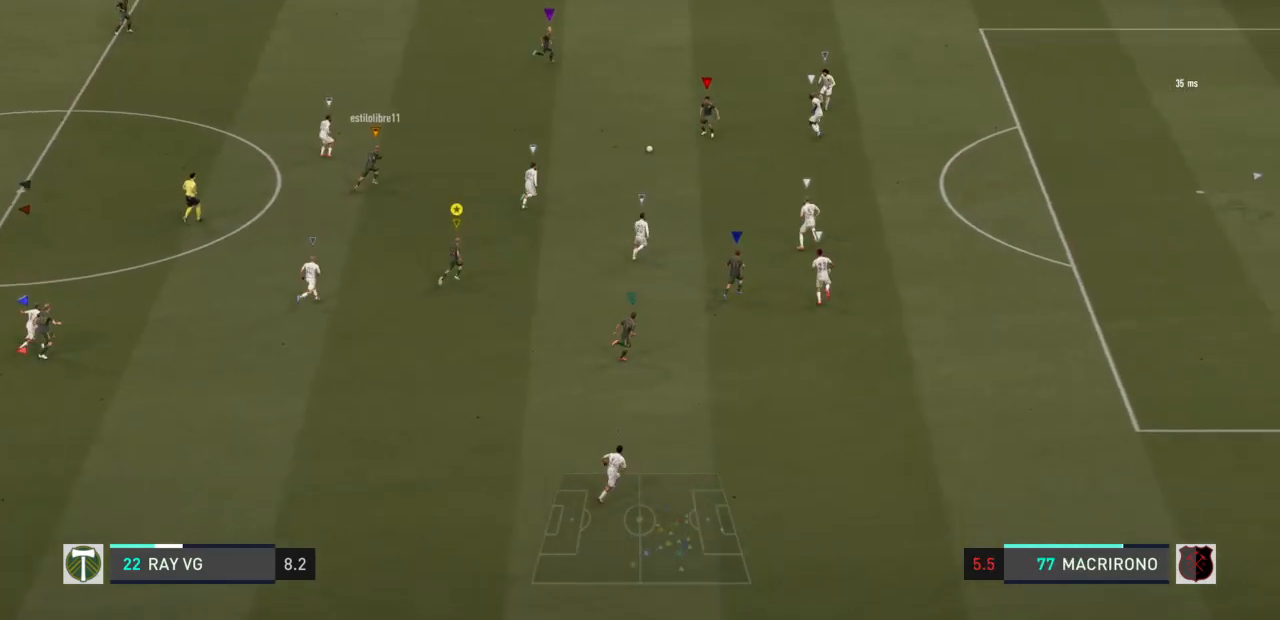
{"buttons": [], "left_stick": "up-right", "right_stick": "center", "events": [[350, "R2", "up"]]}
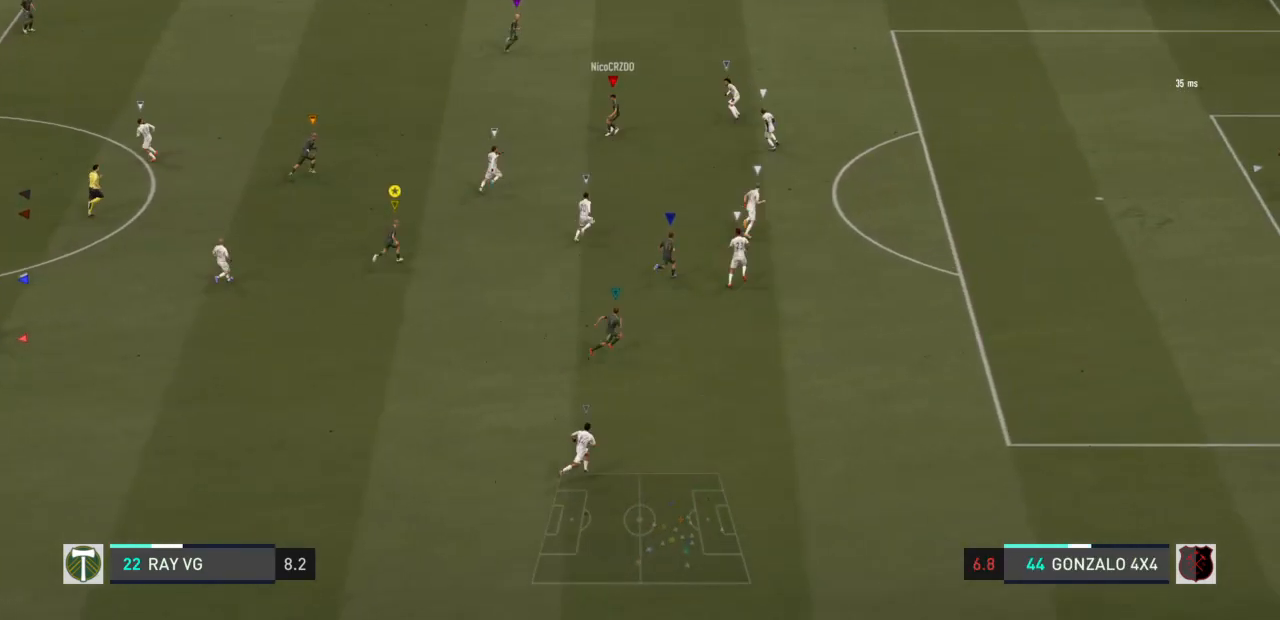
{"buttons": ["R2"], "left_stick": "up-right", "right_stick": "center", "events": [[267, "R2", "down"]]}
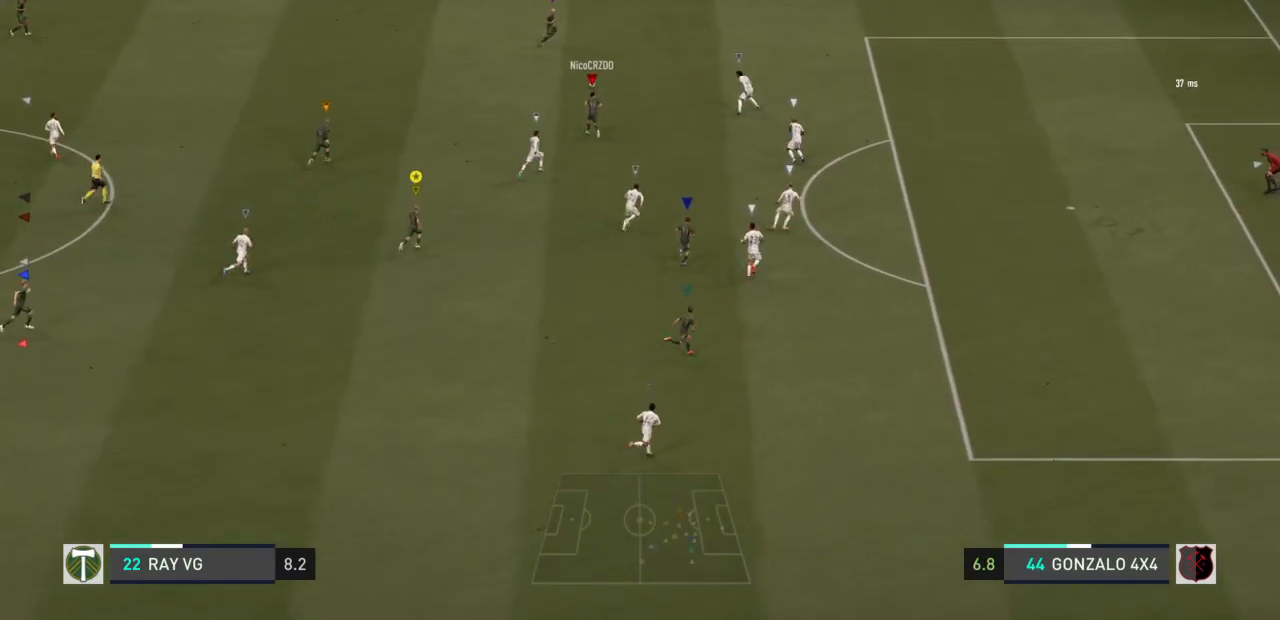
{"buttons": ["R2"], "left_stick": "up-right", "right_stick": "center", "events": []}
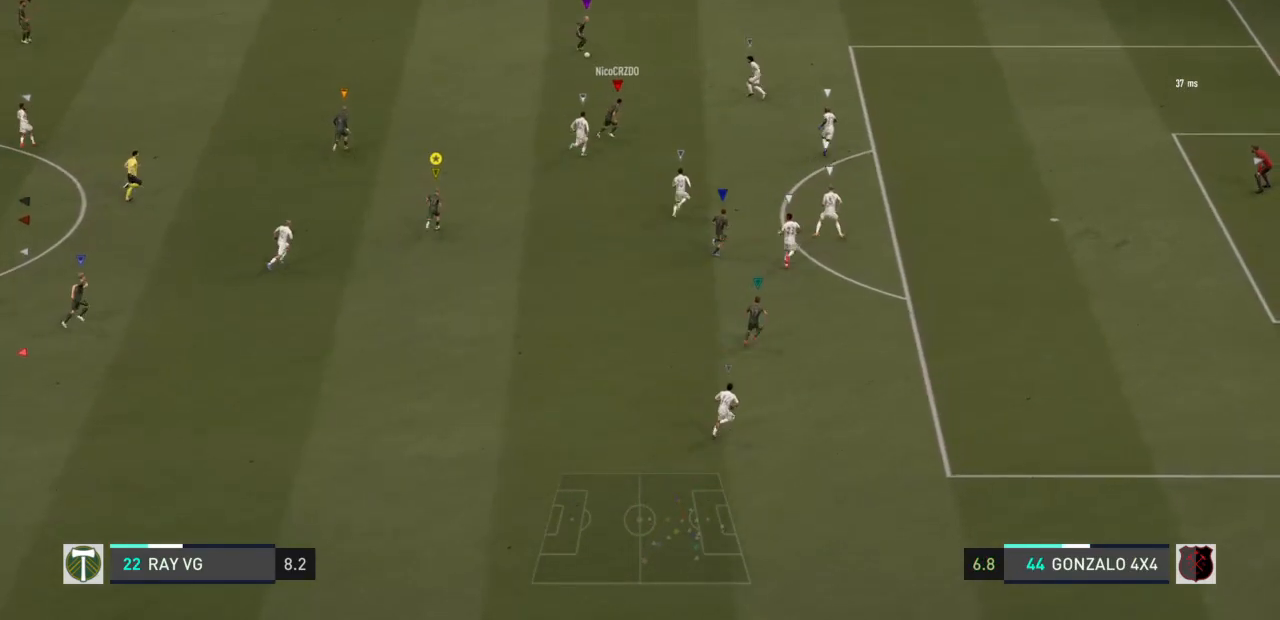
{"buttons": [], "left_stick": "up-right", "right_stick": "center", "events": [[83, "R2", "up"]]}
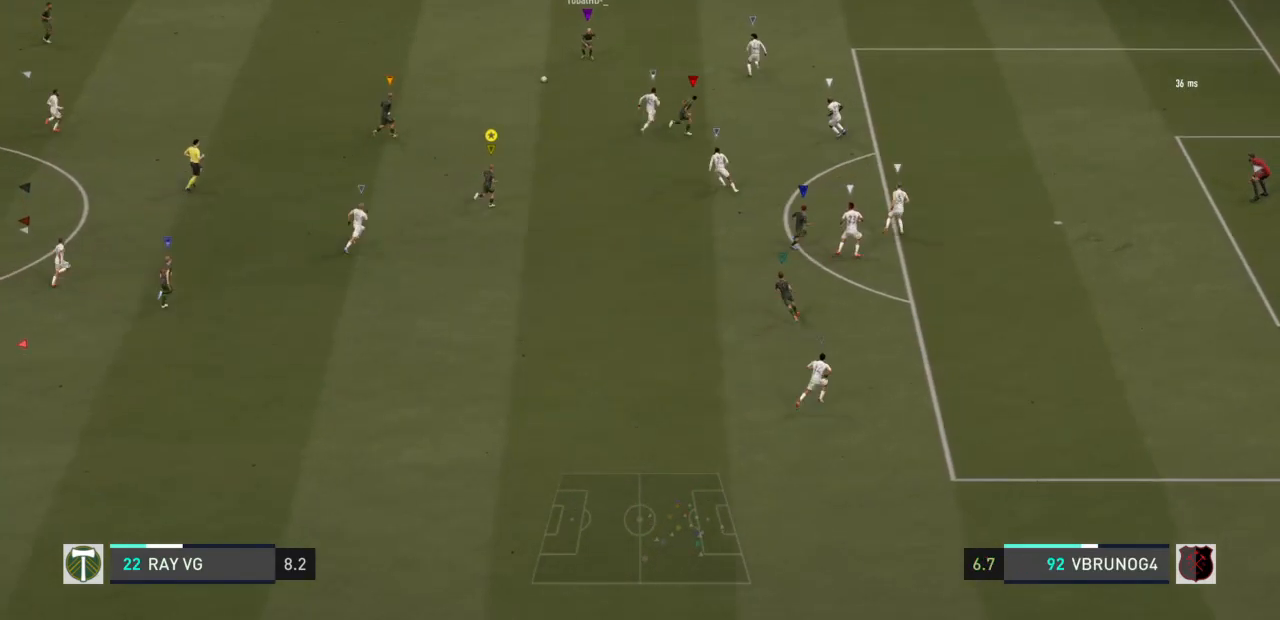
{"buttons": [], "left_stick": "down", "right_stick": "center", "events": [[233, "left_stick", "center"], [367, "left_stick", "down-right"], [433, "left_stick", "down"]]}
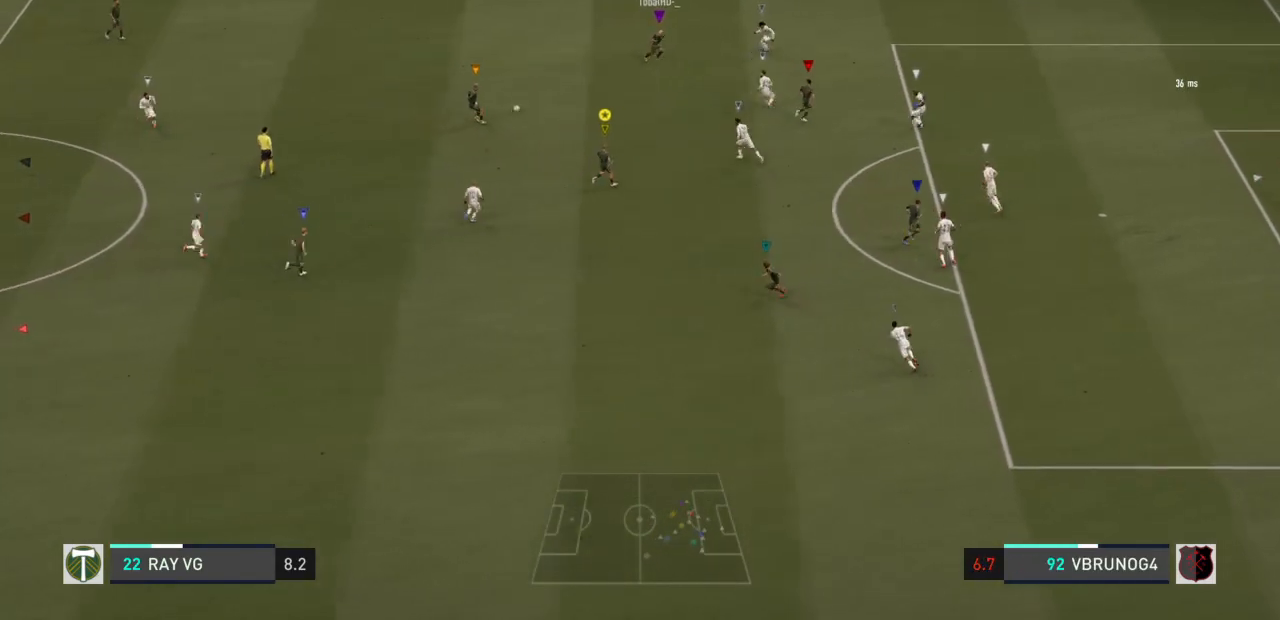
{"buttons": ["L2"], "left_stick": "center", "right_stick": "center", "events": [[33, "left_stick", "up"], [83, "L2", "down"], [500, "left_stick", "center"]]}
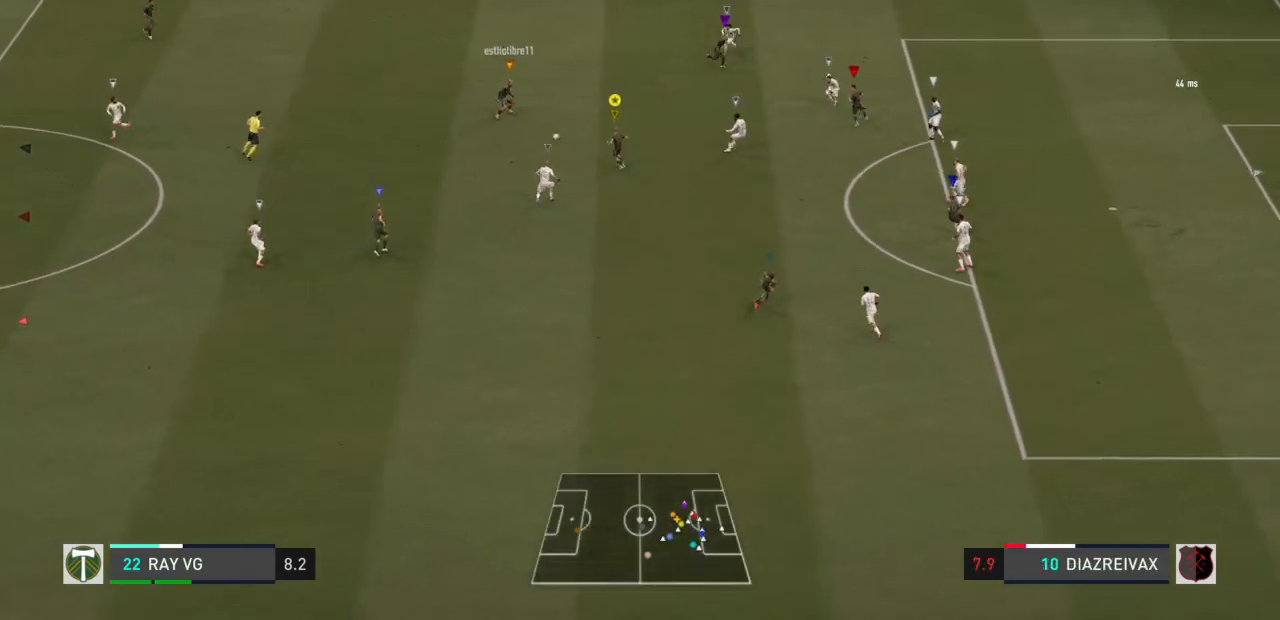
{"buttons": [], "left_stick": "up", "right_stick": "center", "events": [[100, "left_stick", "down-right"], [133, "L2", "up"], [167, "left_stick", "center"], [300, "CROSS", "down"], [300, "left_stick", "up"], [400, "CROSS", "up"]]}
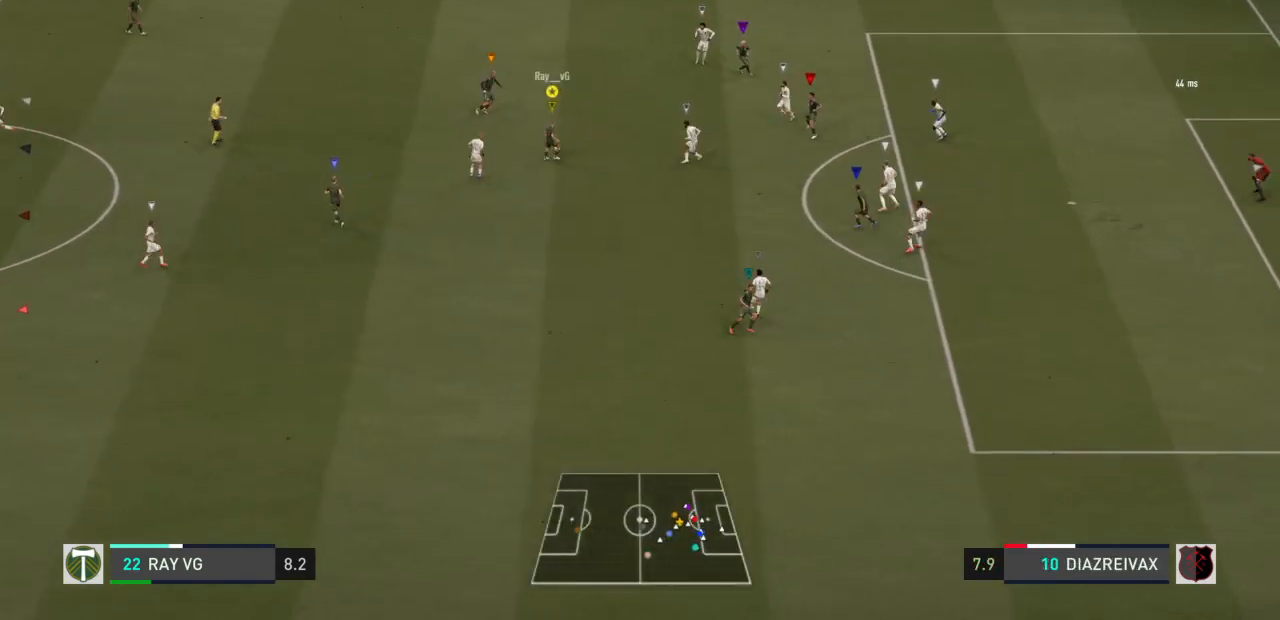
{"buttons": [], "left_stick": "right", "right_stick": "center", "events": [[50, "left_stick", "center"], [150, "left_stick", "right"]]}
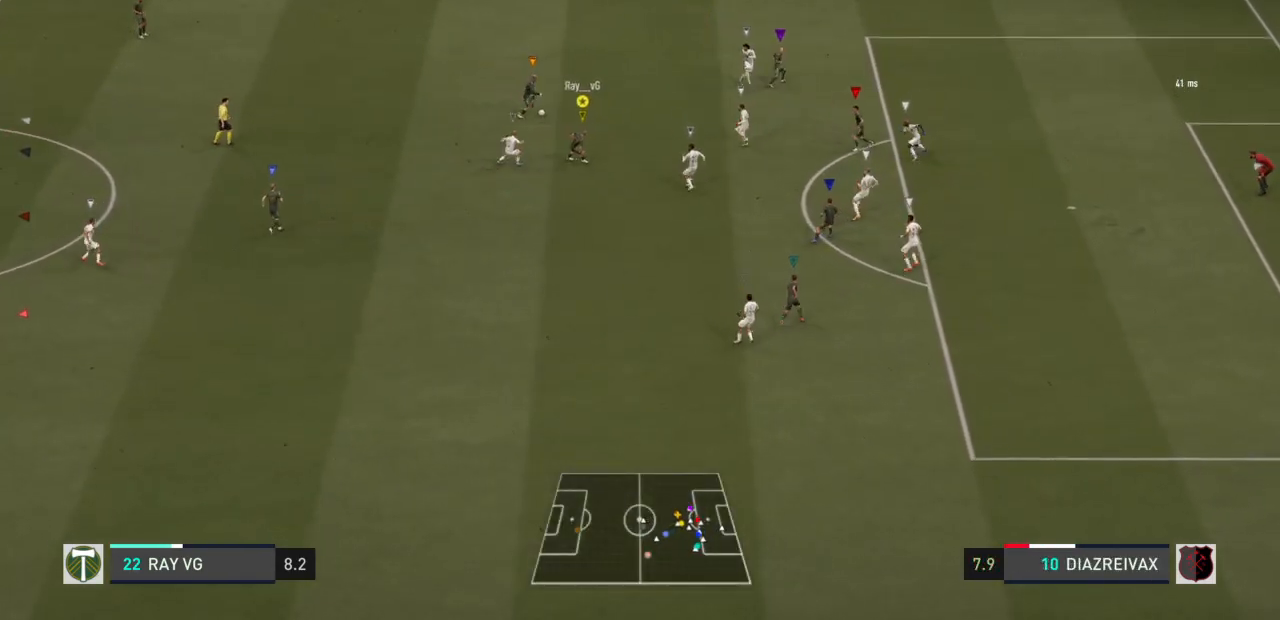
{"buttons": ["R2"], "left_stick": "right", "right_stick": "center", "events": [[100, "R2", "down"]]}